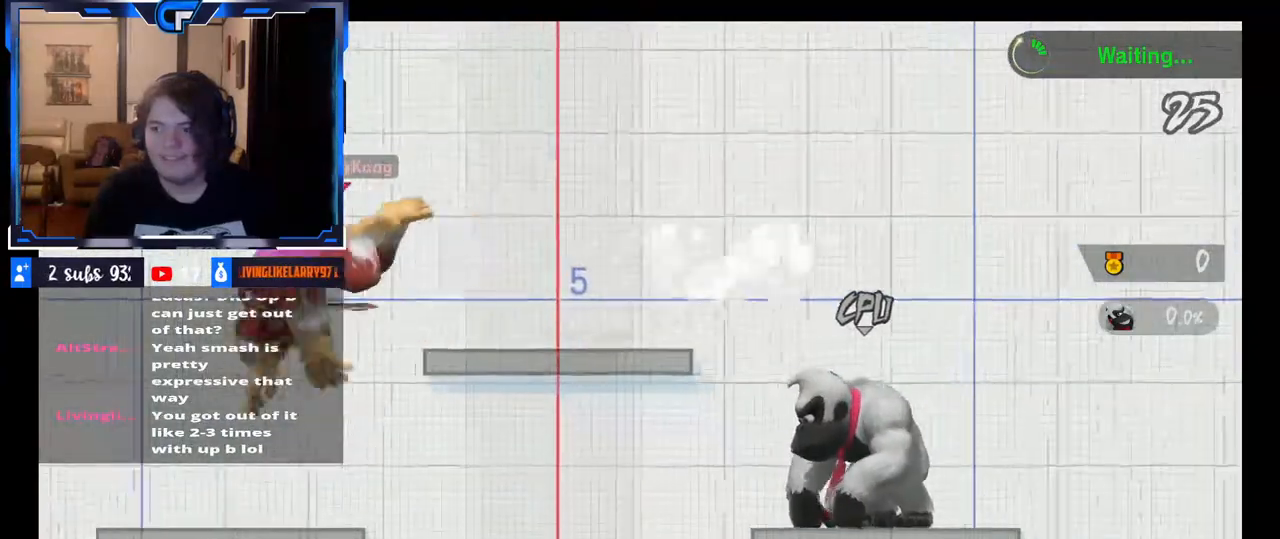
Gameplay with a controller (Nintendo layout); each line is a JSON object with the inputs held at the frame after it (dt_ms = milliseconds from this image to that frame). "events" lists button and stick changes between this image and that frame as [ms after this image, input, new state], when the widget could be followed in between. Not read: L3 R3.
{"dt_ms": 500, "buttons": ["B"], "left_stick": "left", "right_stick": "center", "events": [[67, "left_stick", "right"], [117, "B", "up"], [167, "left_stick", "center"], [300, "left_stick", "right"], [433, "B", "down"], [433, "left_stick", "down"], [483, "left_stick", "left"]]}
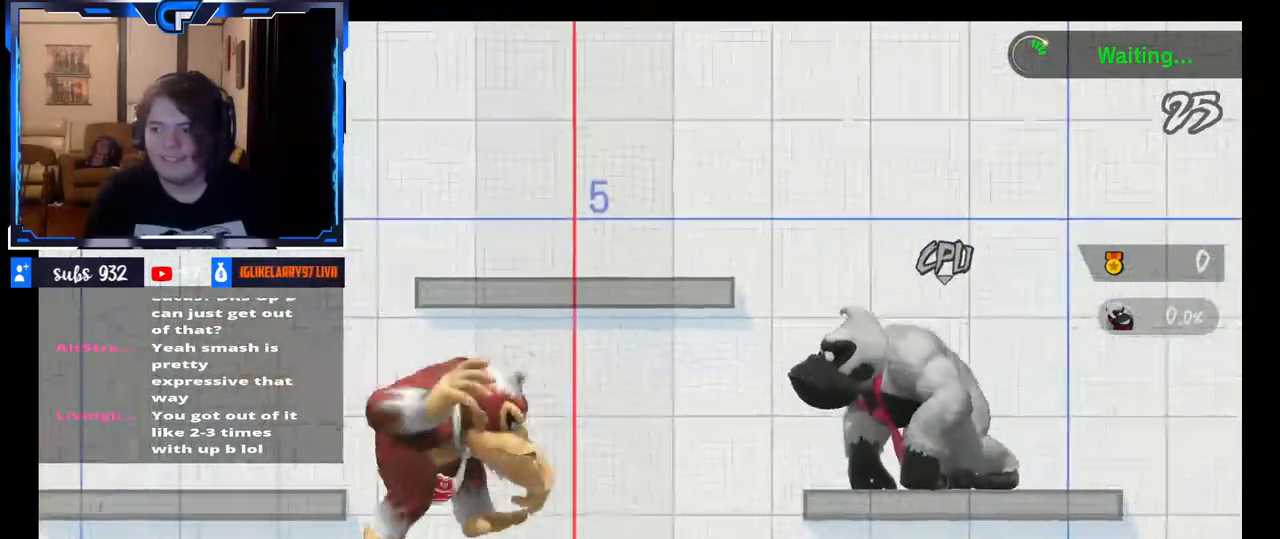
{"dt_ms": 500, "buttons": [], "left_stick": "right", "right_stick": "center", "events": [[67, "B", "up"], [67, "left_stick", "center"], [233, "left_stick", "right"], [383, "X", "down"], [500, "X", "up"]]}
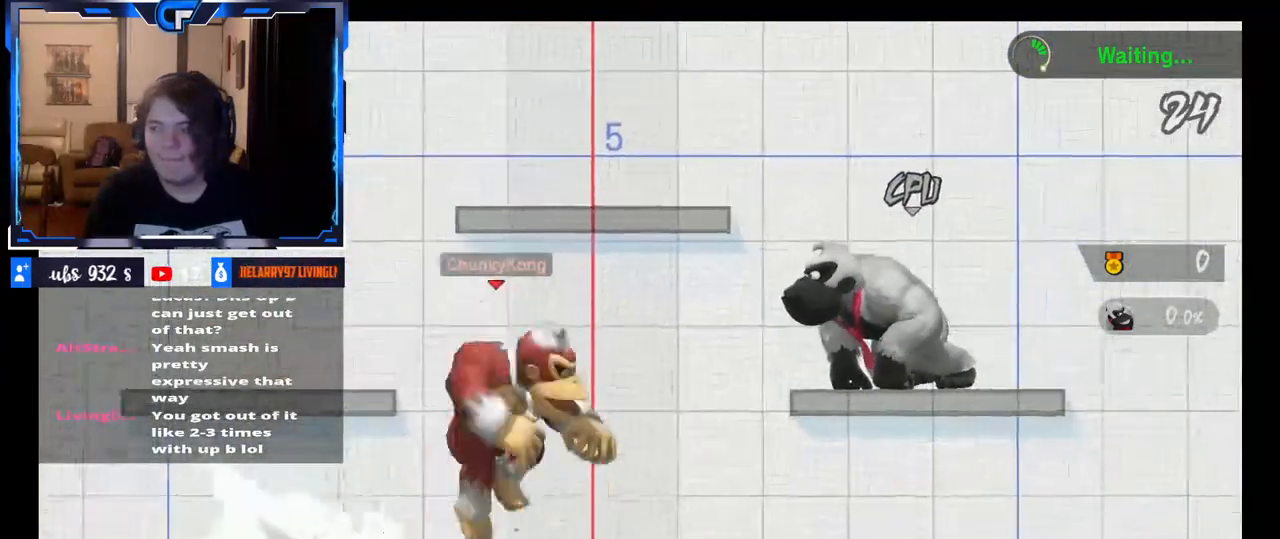
{"dt_ms": 1000, "buttons": [], "left_stick": "right", "right_stick": "center"}
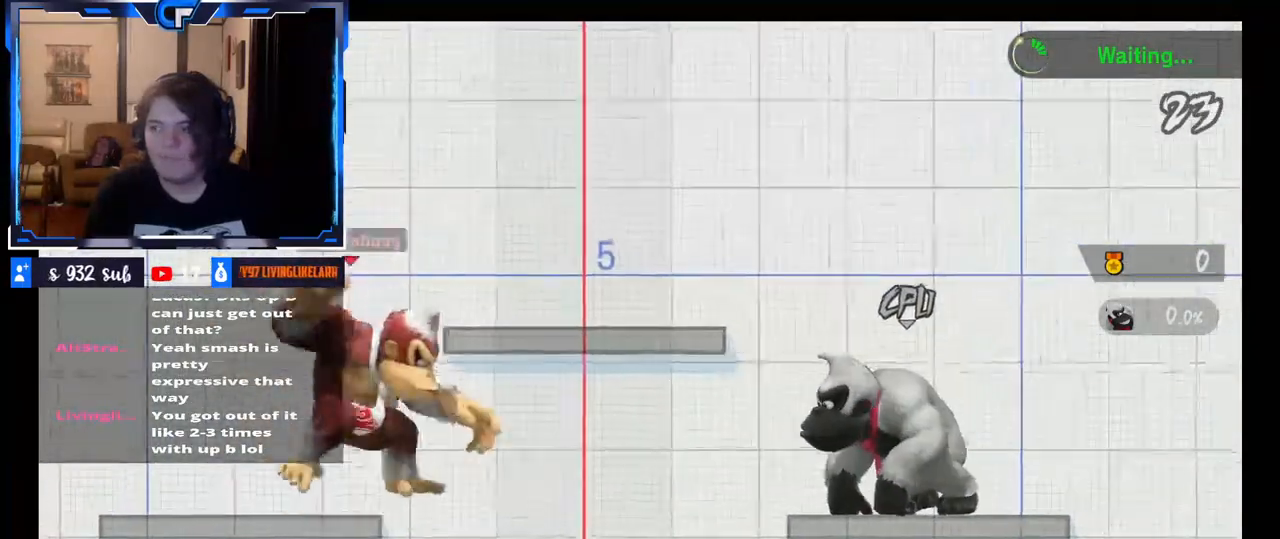
{"dt_ms": 500, "buttons": [], "left_stick": "center", "right_stick": "center"}
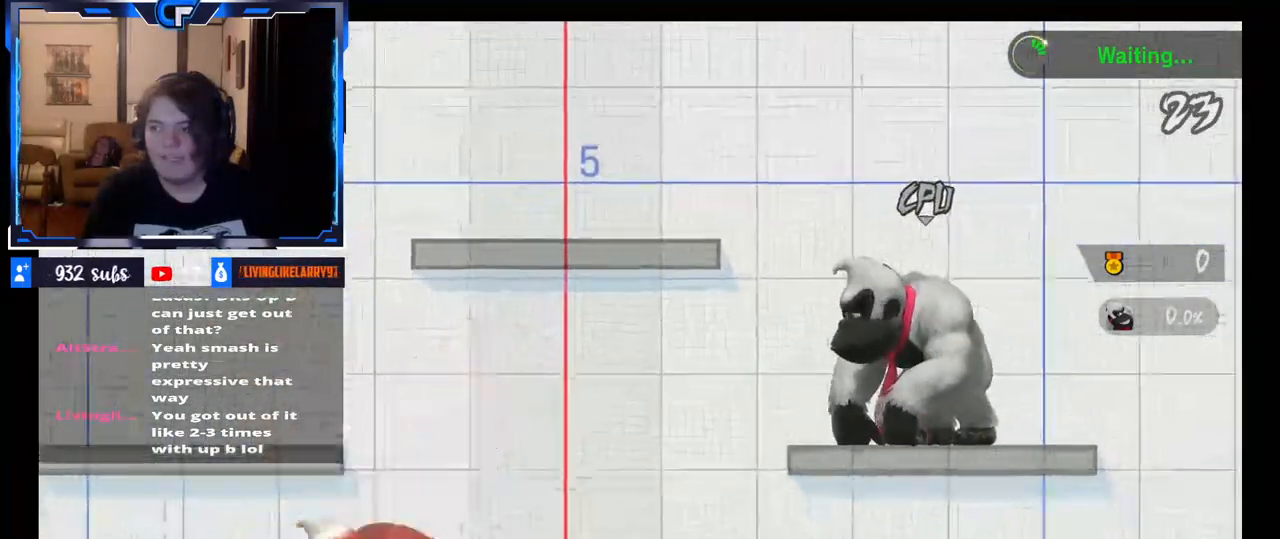
{"dt_ms": 500, "buttons": ["X"], "left_stick": "down", "right_stick": "center", "events": [[100, "left_stick", "right"], [217, "X", "down"], [383, "left_stick", "down"]]}
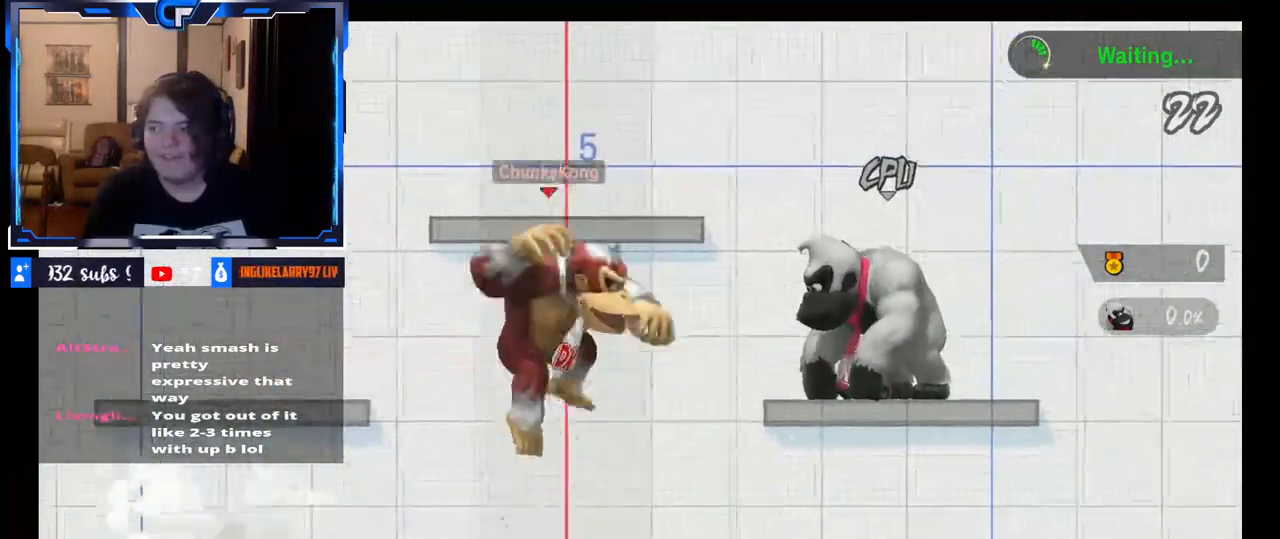
{"dt_ms": 500, "buttons": [], "left_stick": "center", "right_stick": "center"}
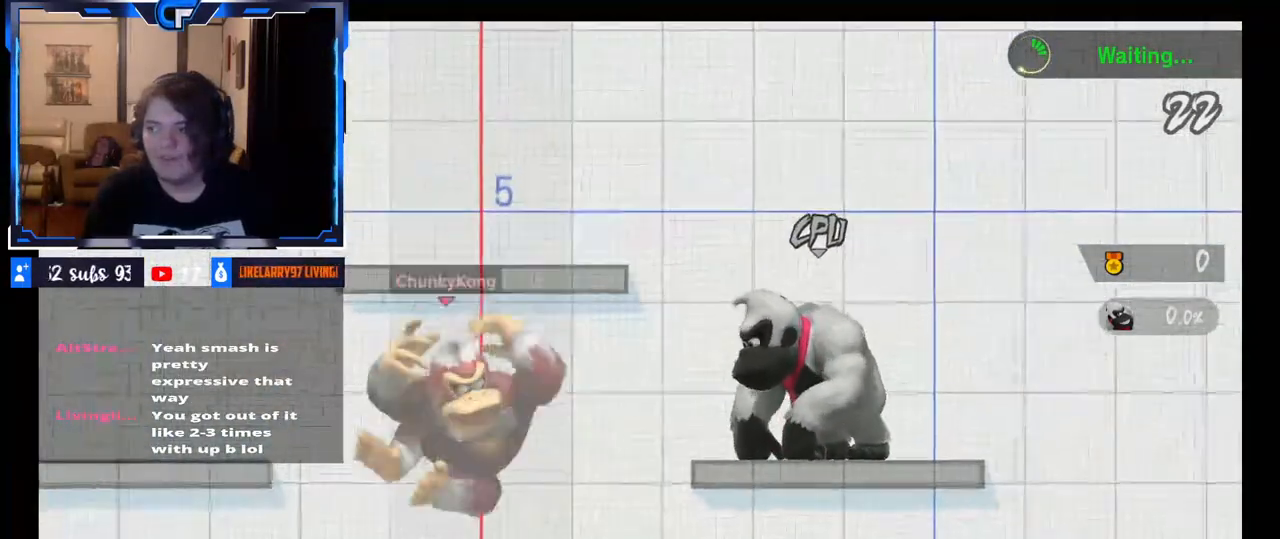
{"dt_ms": 500, "buttons": ["X"], "left_stick": "right", "right_stick": "center", "events": [[367, "left_stick", "right"], [433, "X", "down"]]}
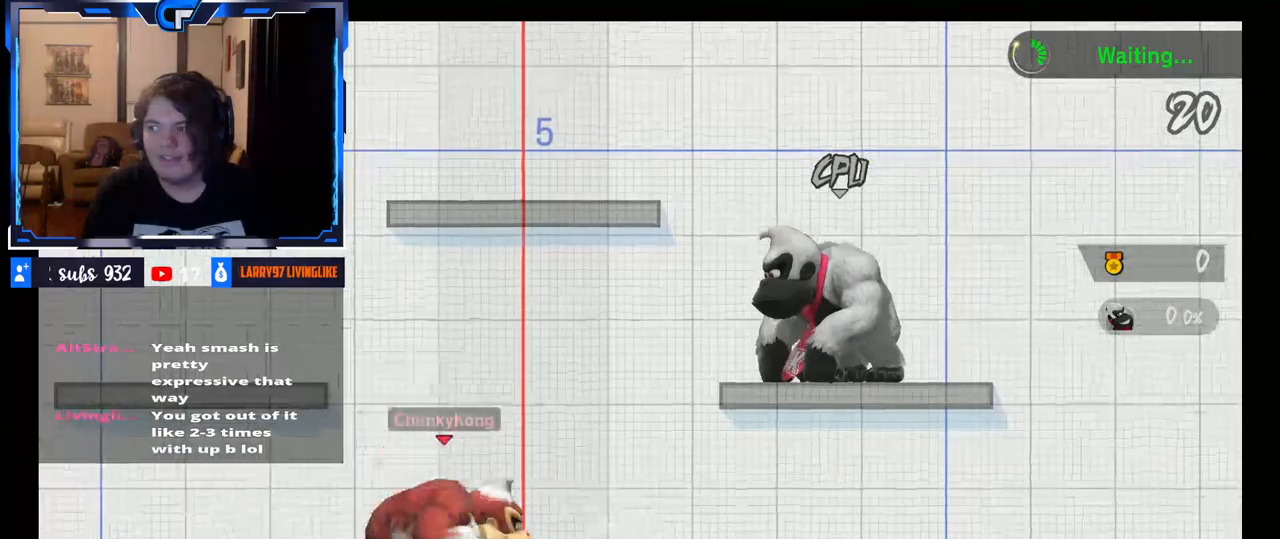
{"dt_ms": 500, "buttons": [], "left_stick": "left", "right_stick": "center", "events": [[67, "X", "up"], [67, "left_stick", "down"], [117, "left_stick", "down-left"], [150, "X", "down"], [383, "X", "up"], [417, "left_stick", "left"]]}
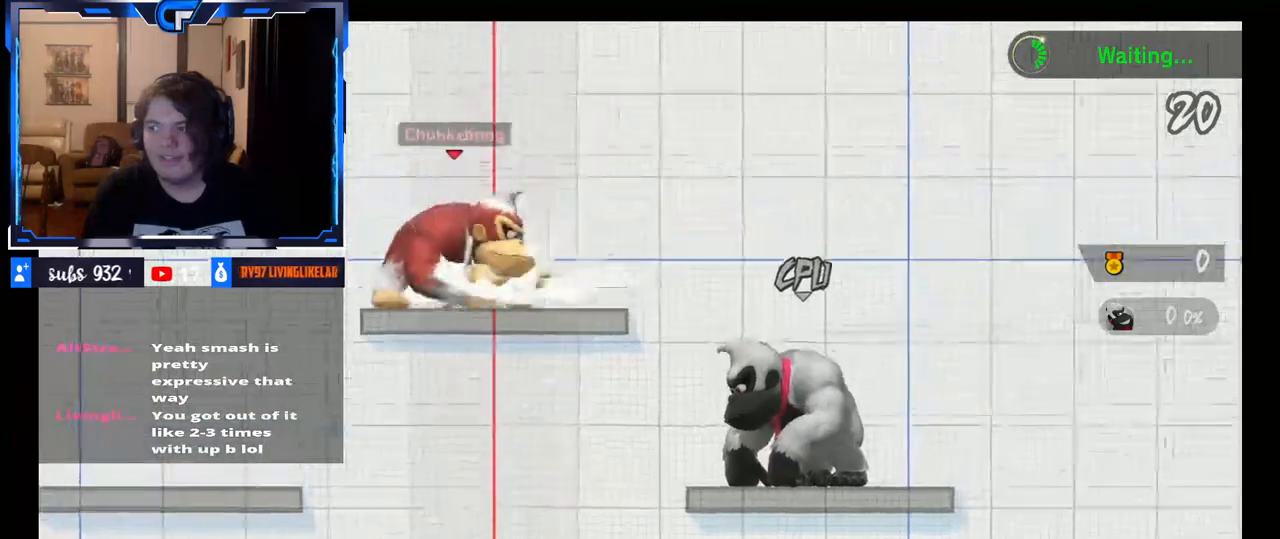
{"dt_ms": 500, "buttons": [], "left_stick": "down", "right_stick": "center", "events": [[17, "left_stick", "center"], [233, "left_stick", "left"], [333, "R1", "down"], [400, "R1", "up"], [467, "left_stick", "down"]]}
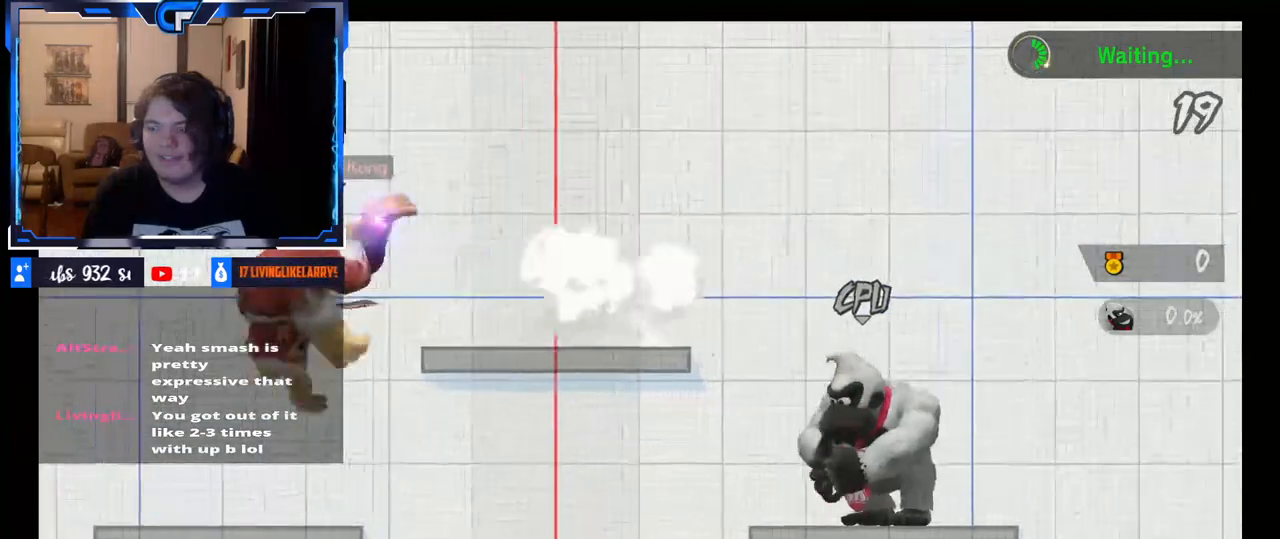
{"dt_ms": 500, "buttons": ["B"], "left_stick": "left", "right_stick": "center", "events": [[17, "B", "down"], [67, "left_stick", "right"], [100, "DPAD_DOWN", "down"], [150, "B", "up"], [150, "DPAD_DOWN", "up"], [183, "left_stick", "center"], [283, "DPAD_DOWN", "down"], [283, "left_stick", "right"], [367, "DPAD_DOWN", "up"], [417, "B", "down"], [417, "left_stick", "down"], [483, "left_stick", "left"]]}
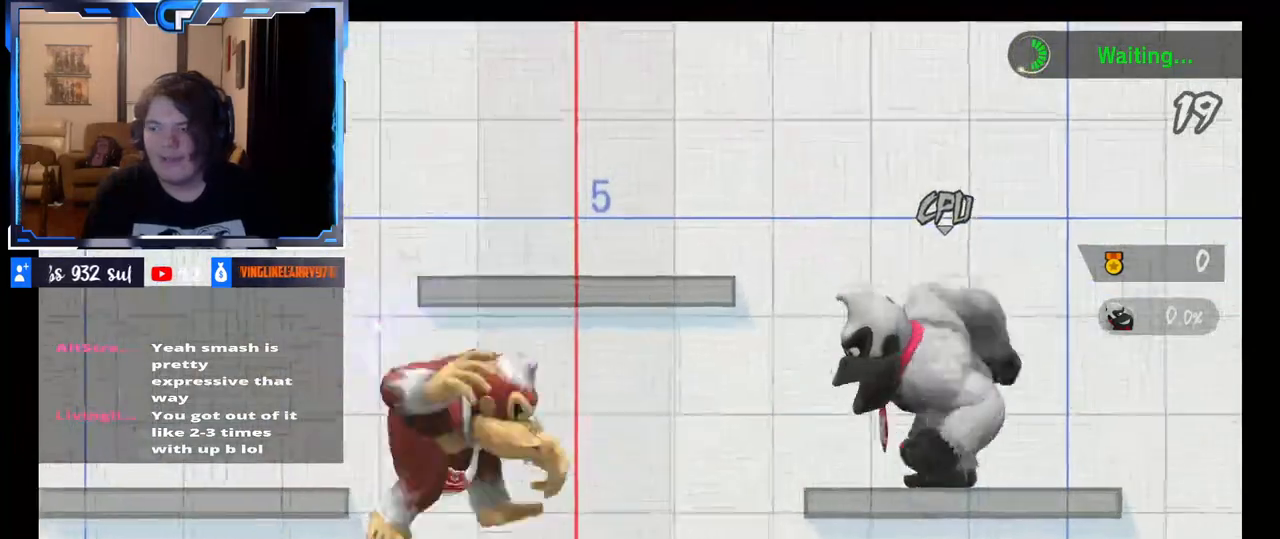
{"dt_ms": 500, "buttons": [], "left_stick": "right", "right_stick": "center", "events": [[67, "B", "up"], [67, "left_stick", "center"], [283, "left_stick", "right"], [400, "X", "down"], [500, "X", "up"]]}
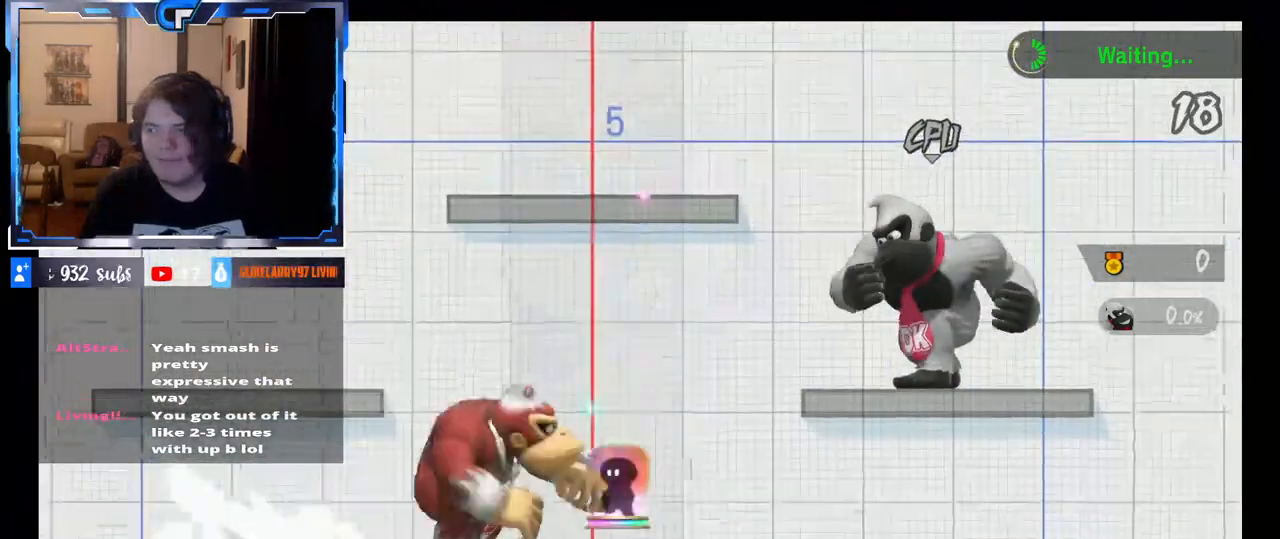
{"dt_ms": 500, "buttons": [], "left_stick": "center", "right_stick": "center", "events": [[67, "X", "down"], [67, "left_stick", "down"], [283, "X", "up"], [333, "left_stick", "left"], [467, "left_stick", "center"]]}
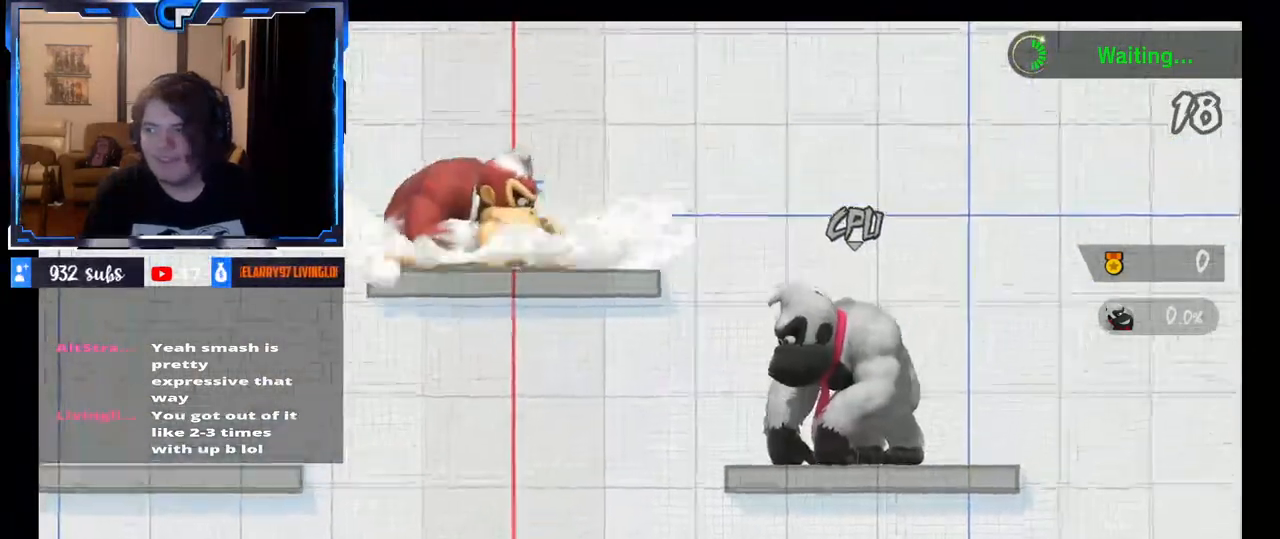
{"dt_ms": 500, "buttons": [], "left_stick": "down", "right_stick": "center", "events": [[150, "left_stick", "left"], [500, "left_stick", "down"]]}
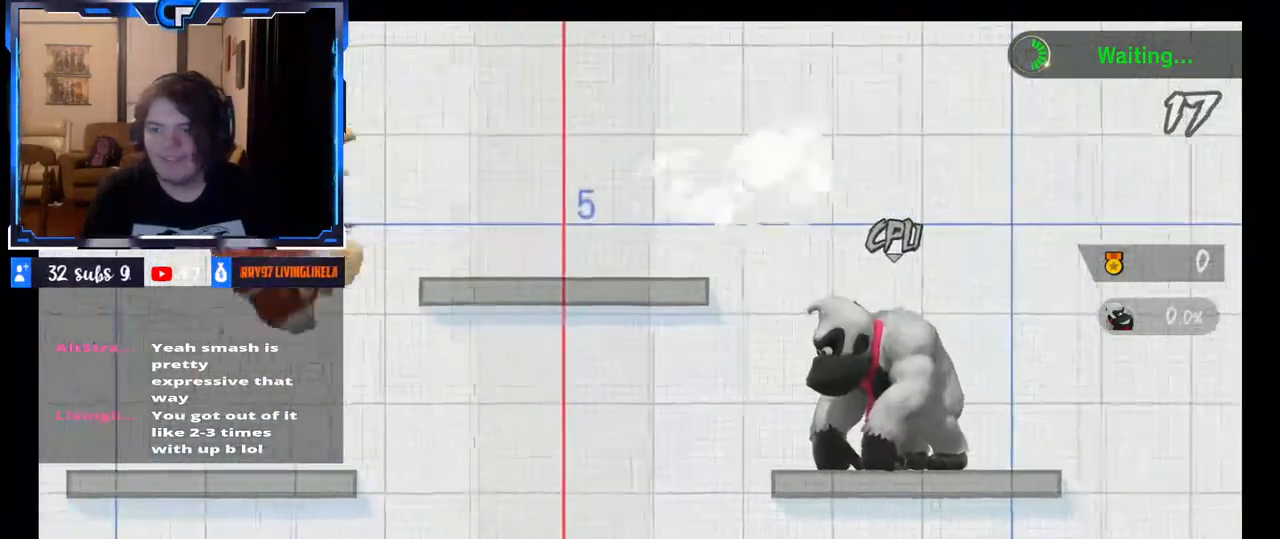
{"dt_ms": 500, "buttons": [], "left_stick": "down", "right_stick": "center", "events": [[33, "B", "down"], [83, "left_stick", "right"], [117, "B", "up"], [200, "left_stick", "center"], [367, "left_stick", "right"], [483, "left_stick", "down"]]}
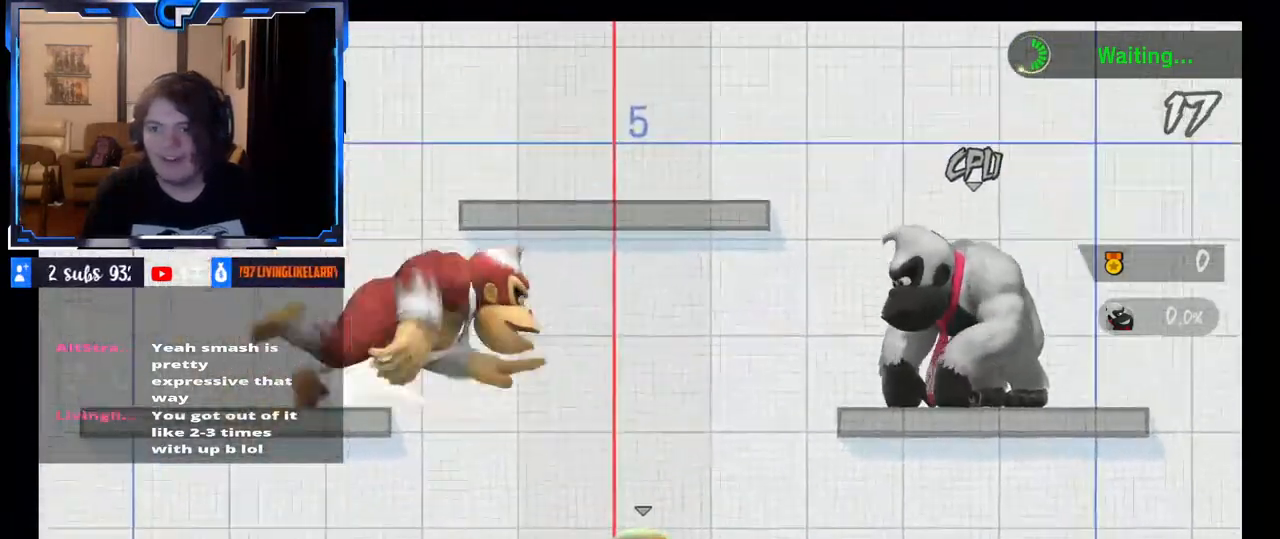
{"dt_ms": 500, "buttons": ["X"], "left_stick": "right", "right_stick": "center", "events": [[17, "B", "down"], [67, "left_stick", "left"], [117, "B", "up"], [167, "L1", "down"], [167, "left_stick", "center"], [250, "L1", "up"], [383, "left_stick", "right"], [500, "X", "down"]]}
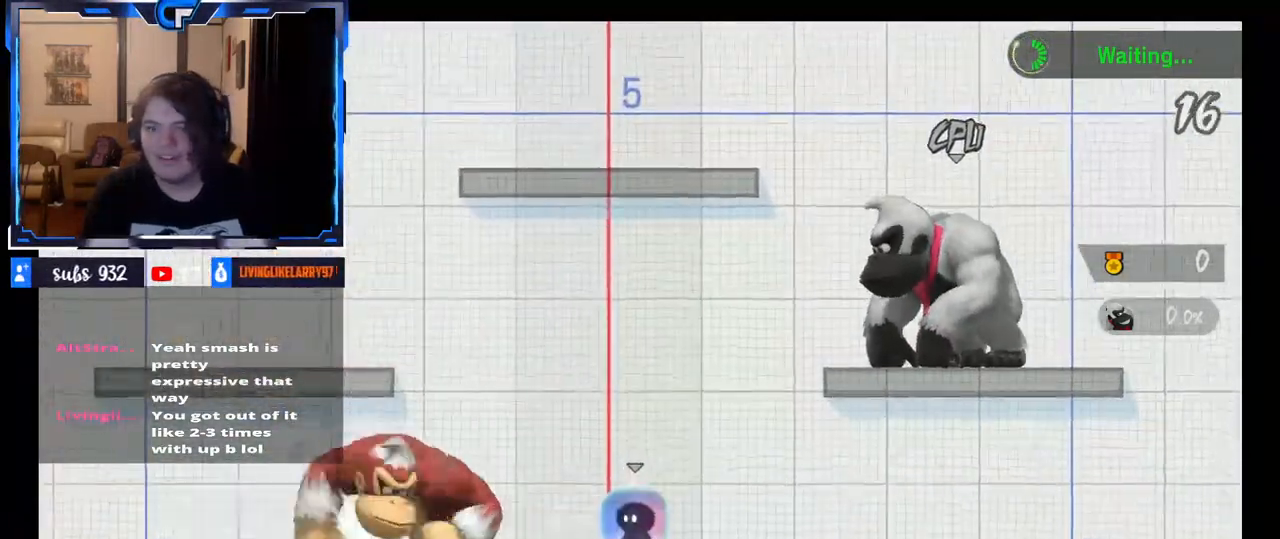
{"dt_ms": 500, "buttons": [], "left_stick": "center", "right_stick": "center"}
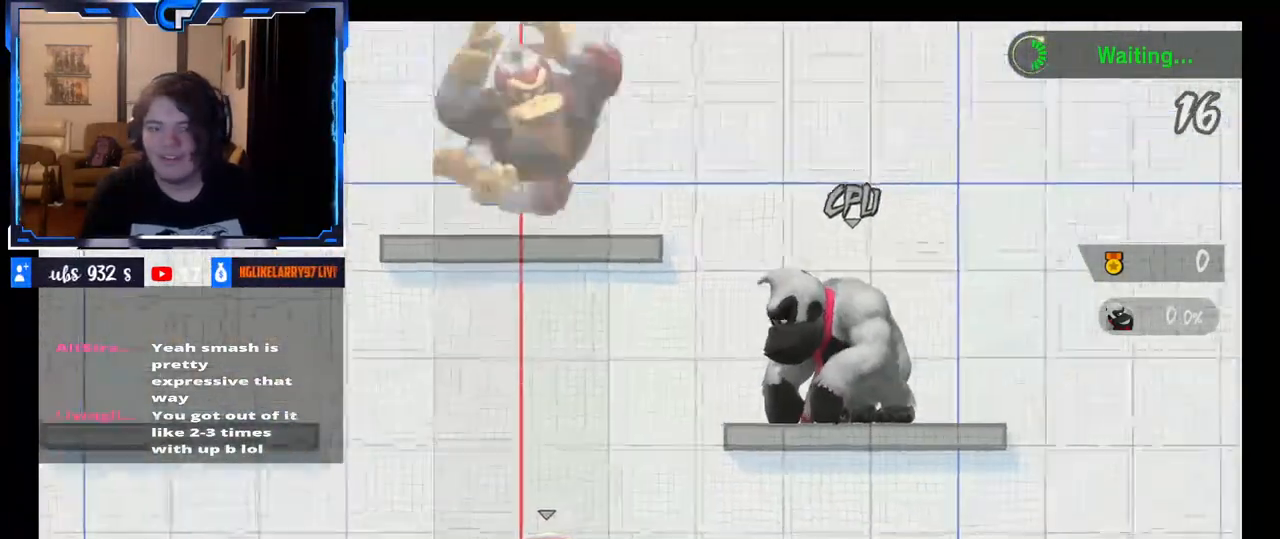
{"dt_ms": 500, "buttons": [], "left_stick": "left", "right_stick": "center", "events": [[233, "left_stick", "left"]]}
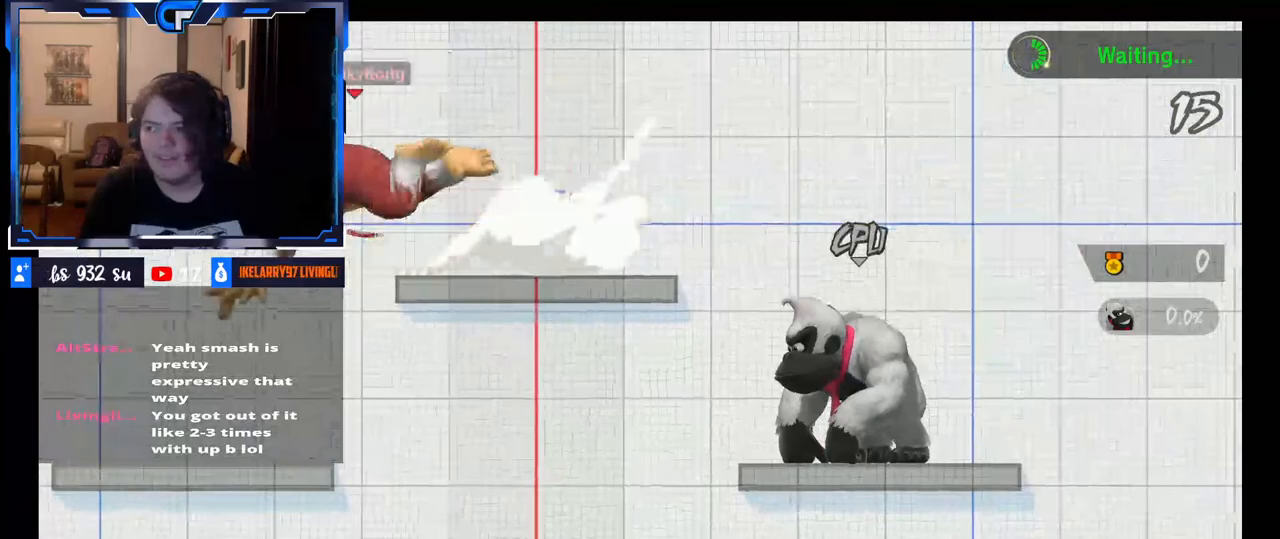
{"dt_ms": 500, "buttons": [], "left_stick": "down", "right_stick": "center", "events": [[67, "B", "down"], [67, "left_stick", "down"], [133, "left_stick", "right"], [200, "B", "up"], [250, "left_stick", "center"], [367, "left_stick", "right"], [500, "left_stick", "down"]]}
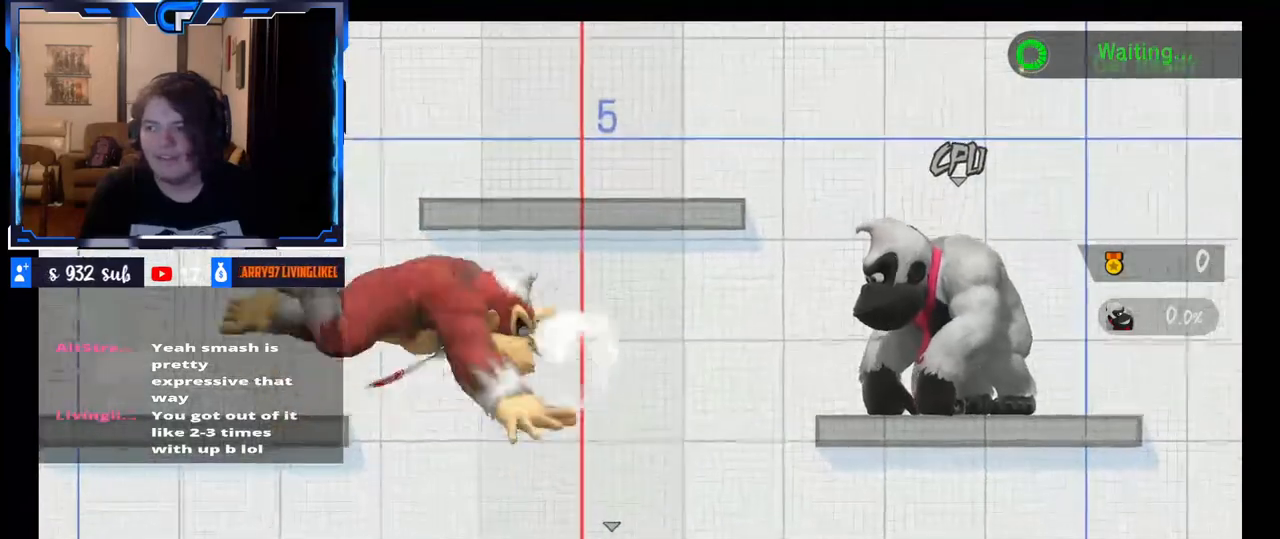
{"dt_ms": 500, "buttons": ["X"], "left_stick": "right", "right_stick": "center", "events": [[17, "B", "down"], [67, "left_stick", "left"], [150, "B", "up"], [150, "left_stick", "center"], [367, "left_stick", "right"], [467, "X", "down"]]}
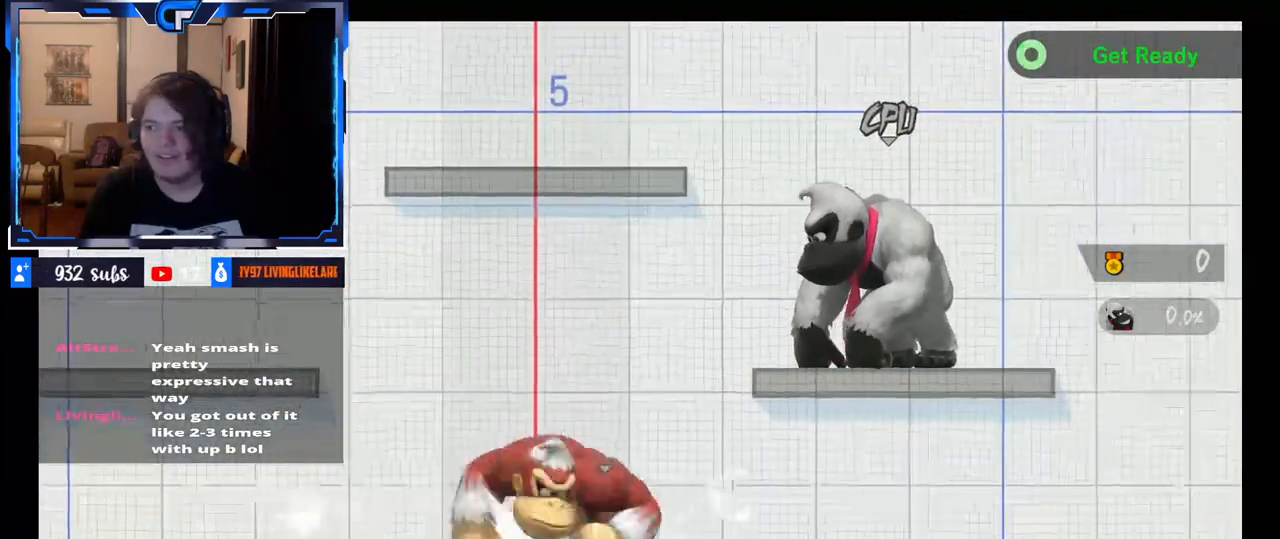
{"dt_ms": 500, "buttons": [], "left_stick": "down-left", "right_stick": "center", "events": [[50, "X", "up"], [67, "left_stick", "left"], [117, "X", "down"], [150, "left_stick", "down-left"], [433, "X", "up"]]}
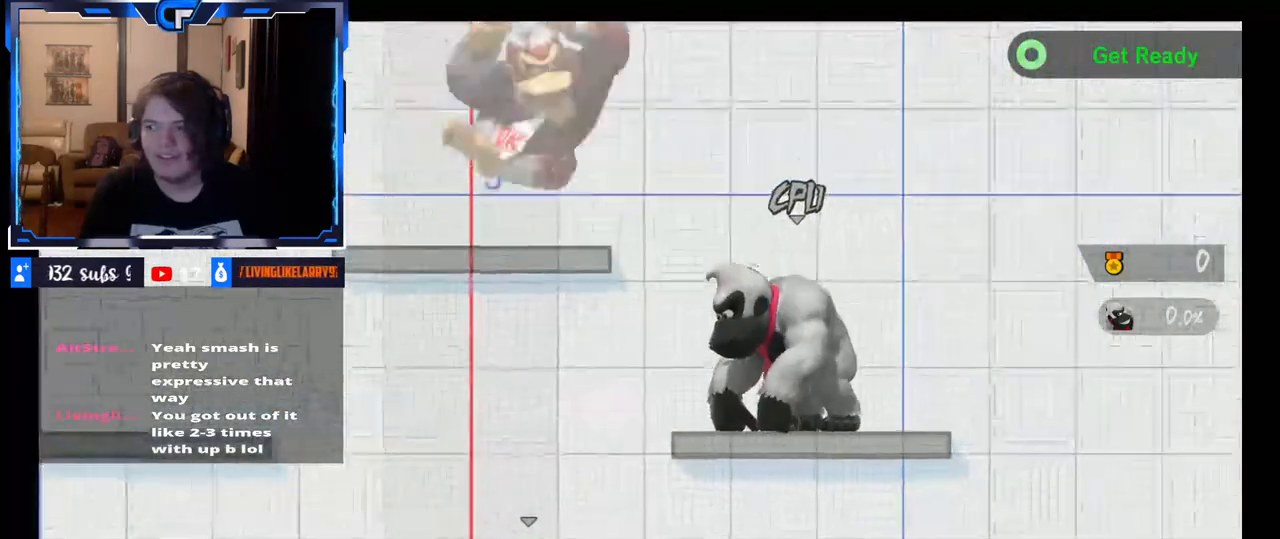
{"dt_ms": 500, "buttons": [], "left_stick": "left", "right_stick": "center", "events": [[17, "left_stick", "center"], [350, "left_stick", "left"]]}
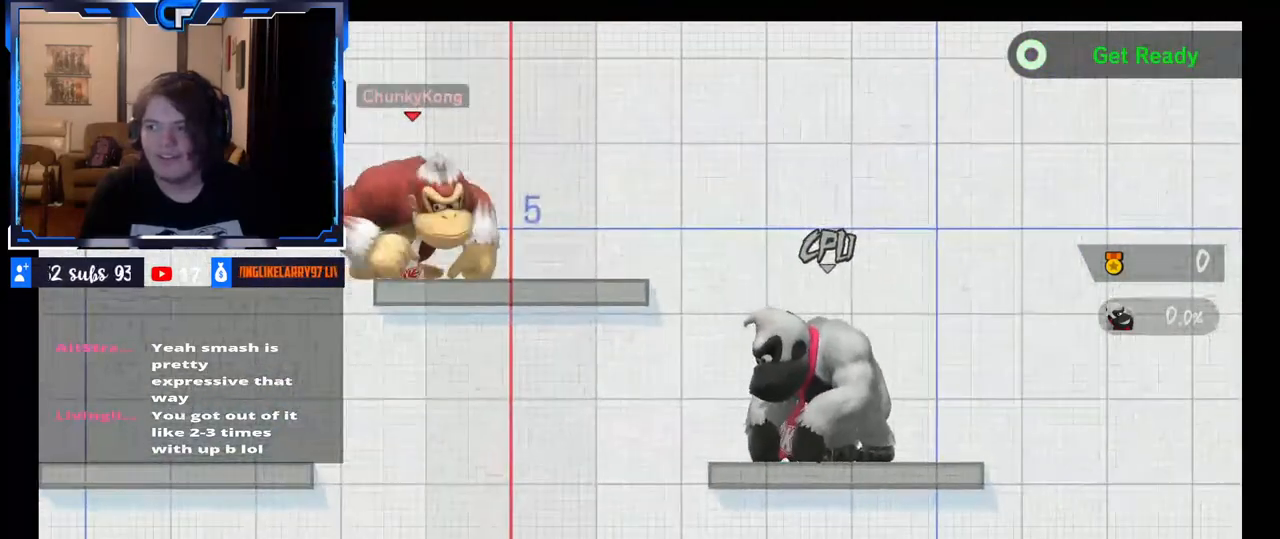
{"dt_ms": 500, "buttons": [], "left_stick": "center", "right_stick": "center", "events": [[133, "left_stick", "down"], [167, "B", "down"], [233, "left_stick", "right"], [283, "B", "up"], [383, "left_stick", "center"]]}
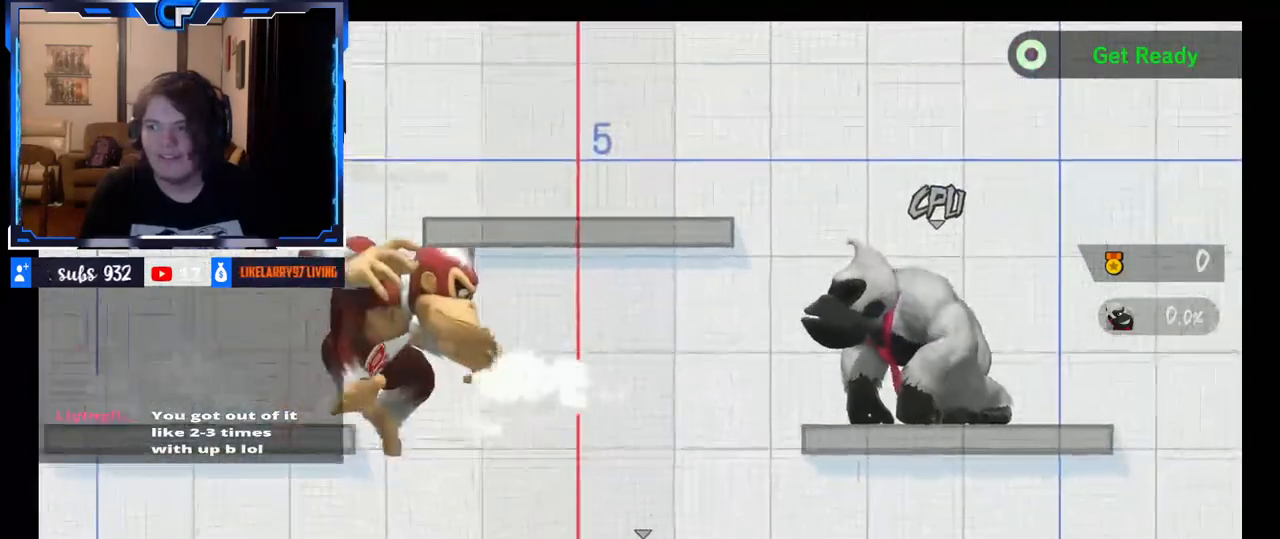
{"dt_ms": 500, "buttons": [], "left_stick": "center", "right_stick": "center", "events": [[133, "left_stick", "right"], [283, "B", "down"], [283, "left_stick", "down-left"], [350, "B", "up"], [383, "left_stick", "center"]]}
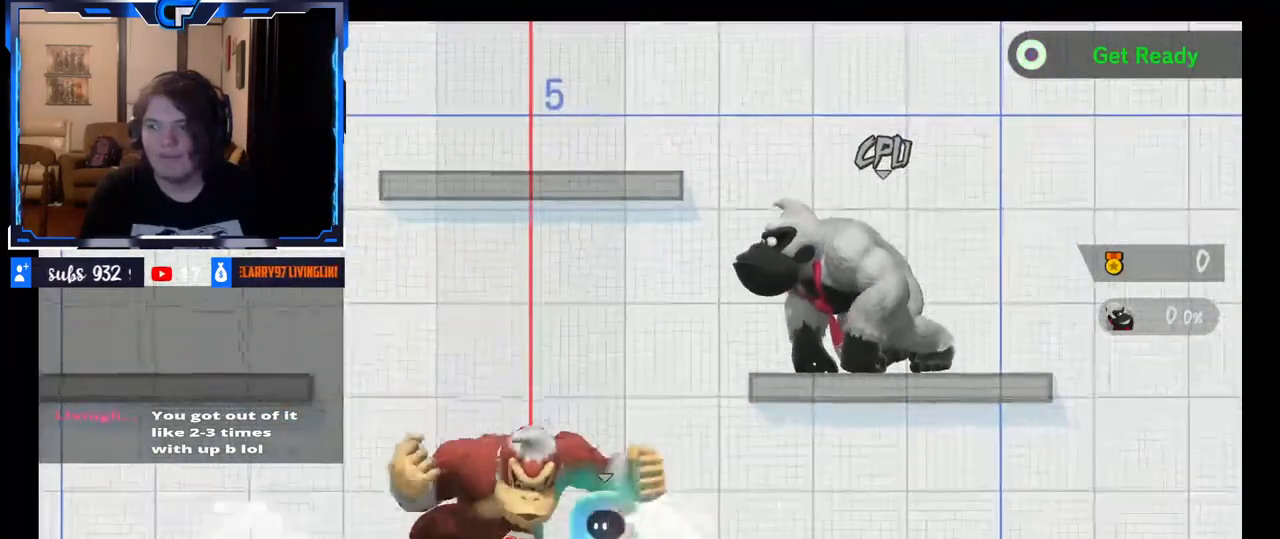
{"dt_ms": 500, "buttons": [], "left_stick": "center", "right_stick": "center", "events": []}
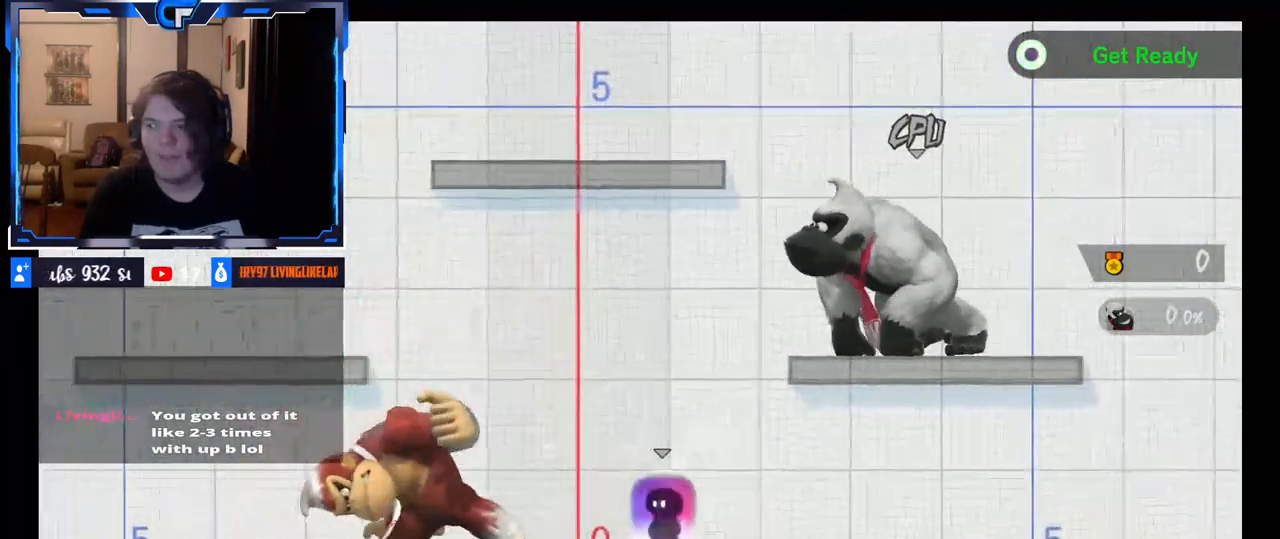
{"dt_ms": 500, "buttons": [], "left_stick": "right", "right_stick": "center", "events": [[383, "left_stick", "right"]]}
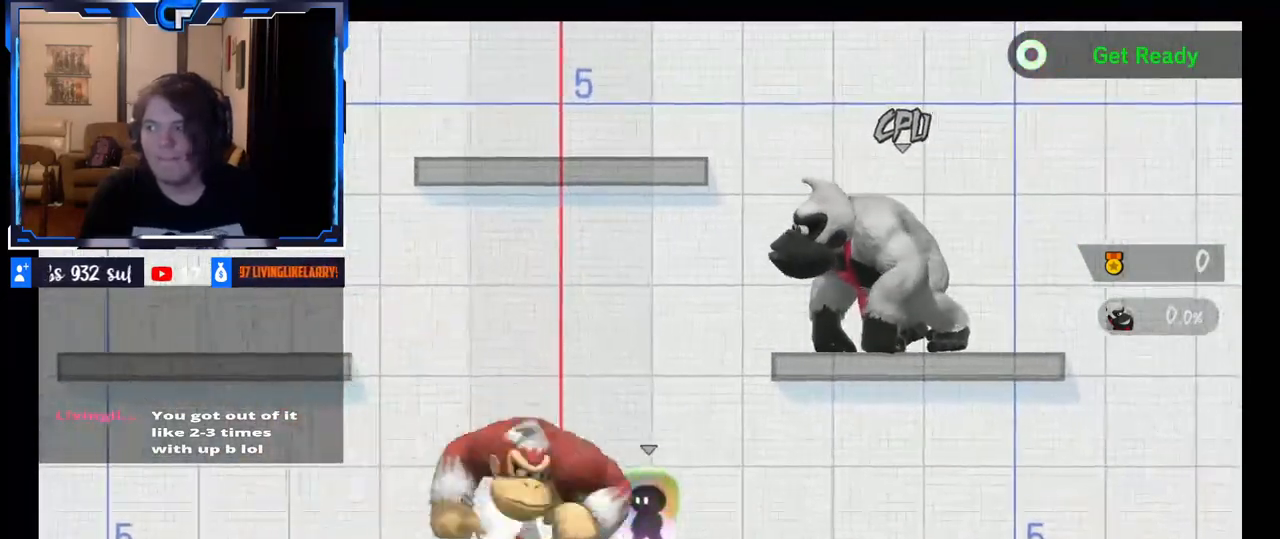
{"dt_ms": 500, "buttons": [], "left_stick": "left", "right_stick": "center", "events": [[67, "X", "down"], [117, "X", "up"], [167, "left_stick", "up-right"], [217, "B", "down"], [350, "B", "up"], [500, "left_stick", "left"]]}
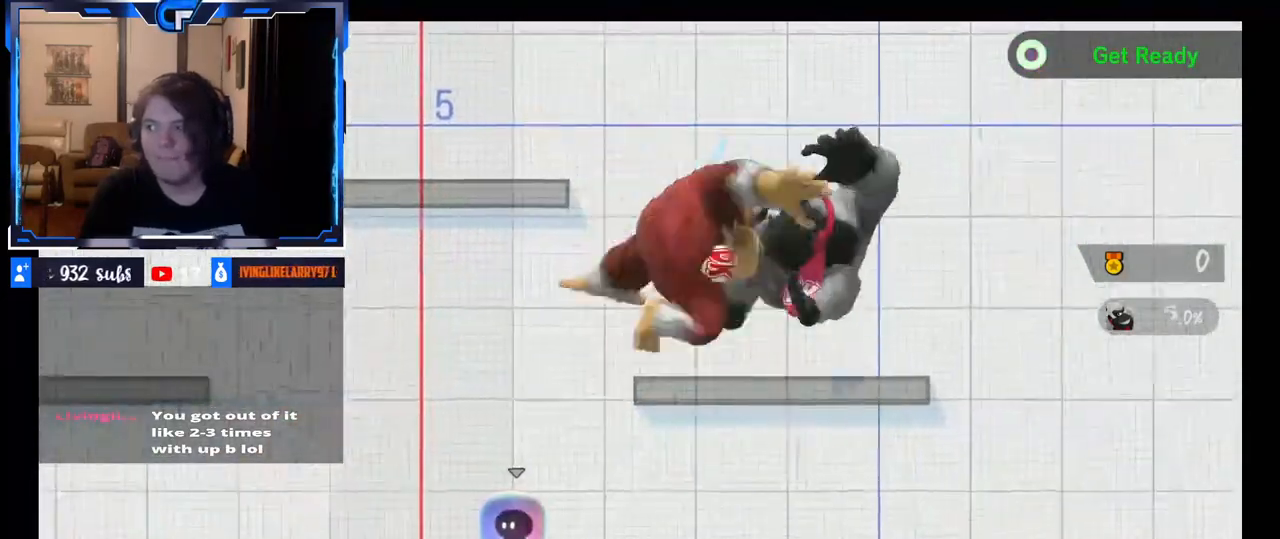
{"dt_ms": 500, "buttons": [], "left_stick": "left", "right_stick": "center", "events": []}
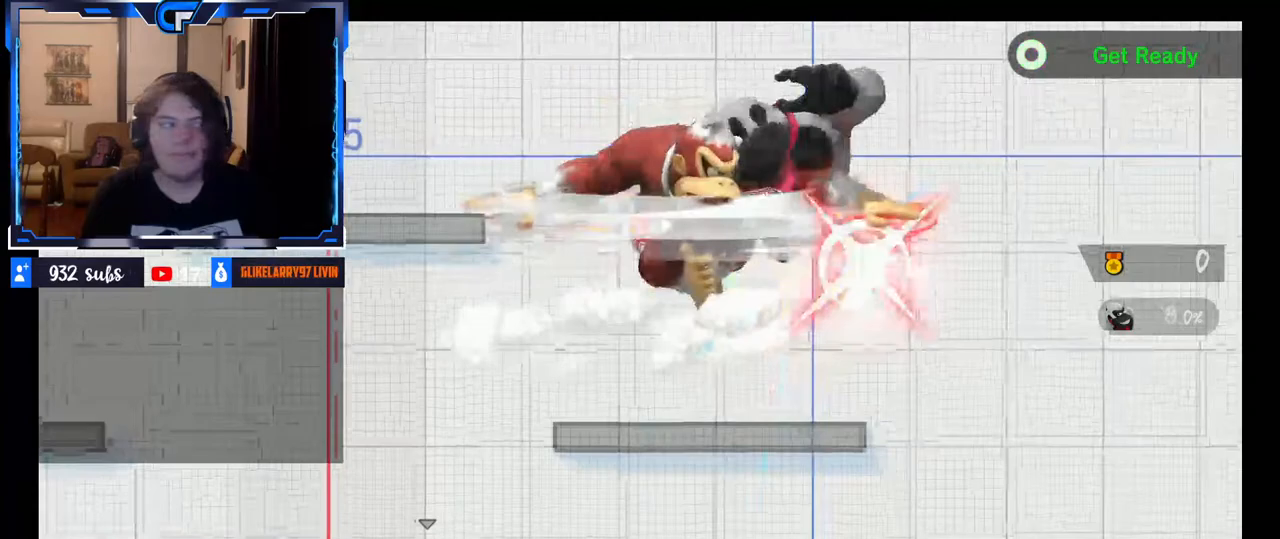
{"dt_ms": 1000, "buttons": [], "left_stick": "center", "right_stick": "center"}
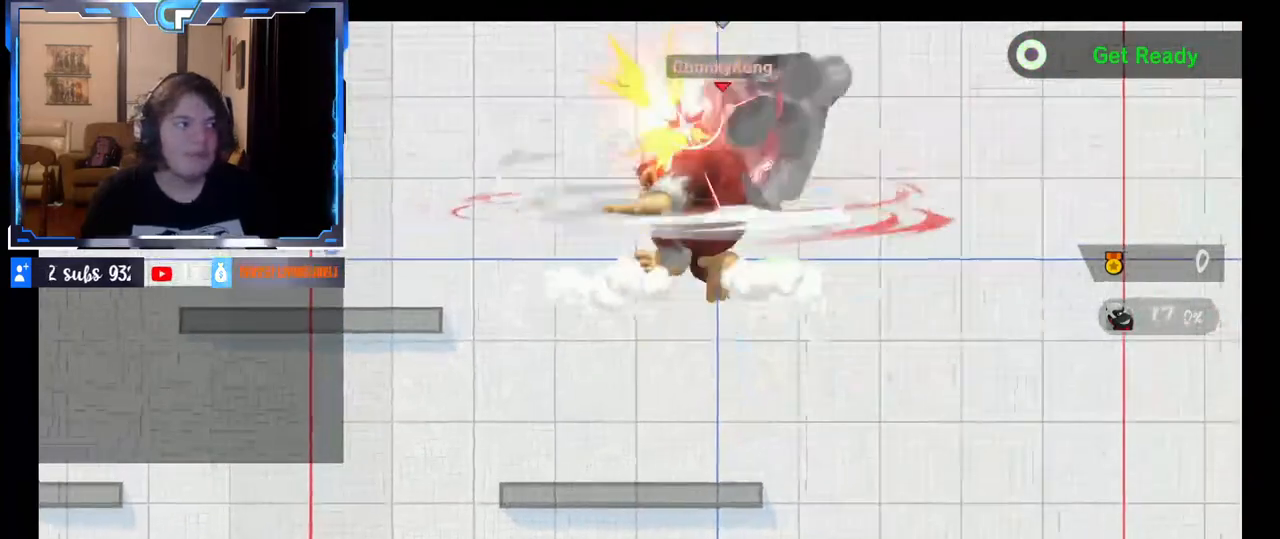
{"dt_ms": 500, "buttons": [], "left_stick": "up", "right_stick": "center"}
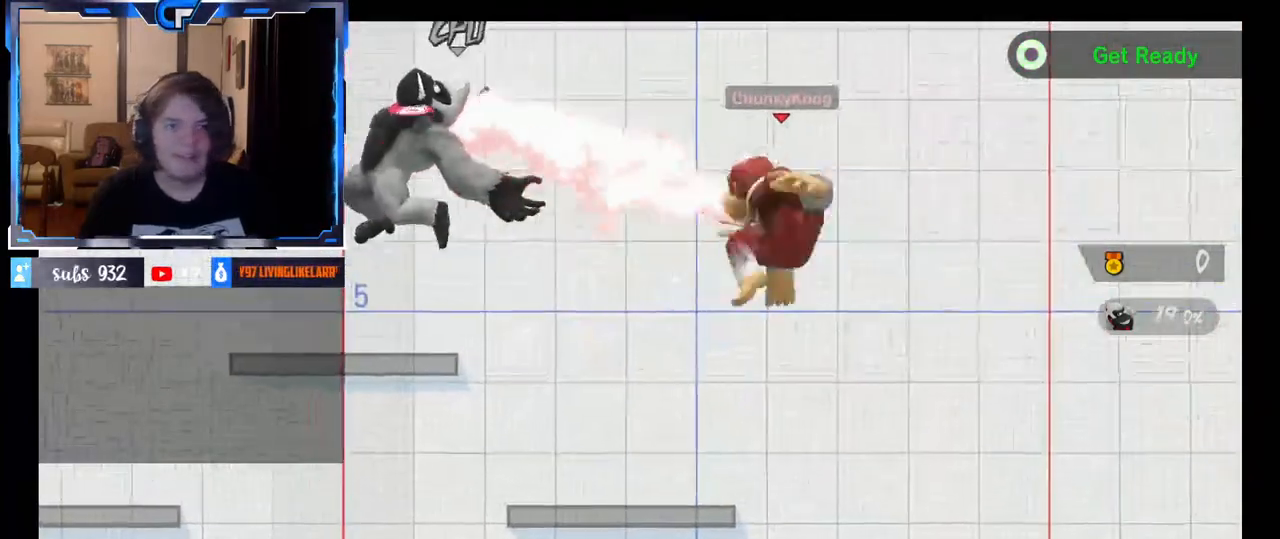
{"dt_ms": 500, "buttons": [], "left_stick": "center", "right_stick": "center", "events": [[33, "left_stick", "right"], [117, "left_stick", "center"]]}
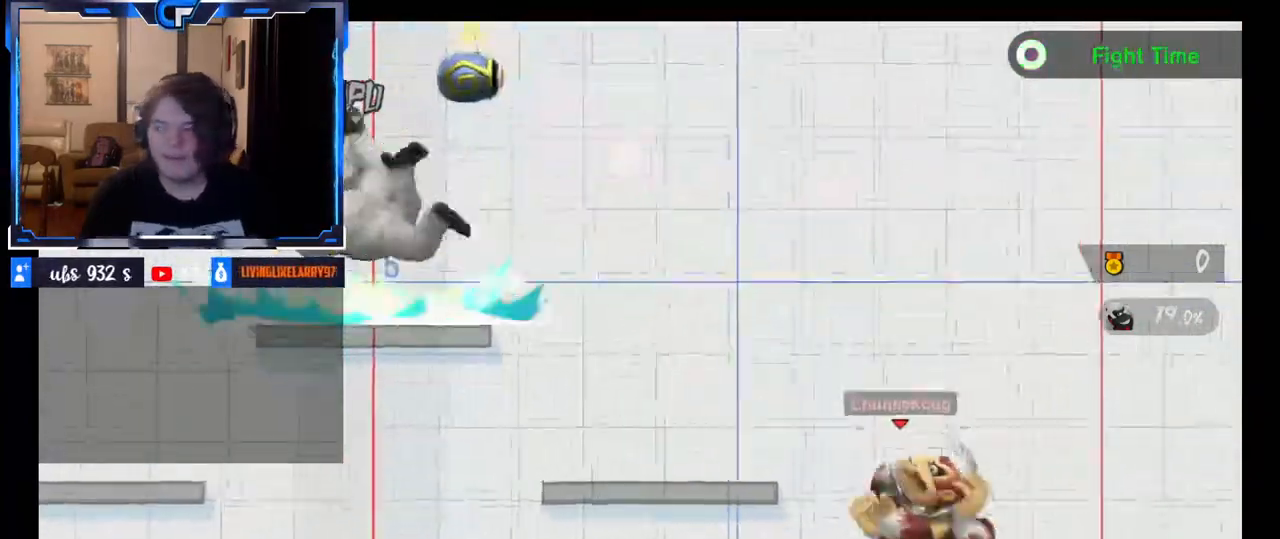
{"dt_ms": 500, "buttons": [], "left_stick": "center", "right_stick": "center", "events": []}